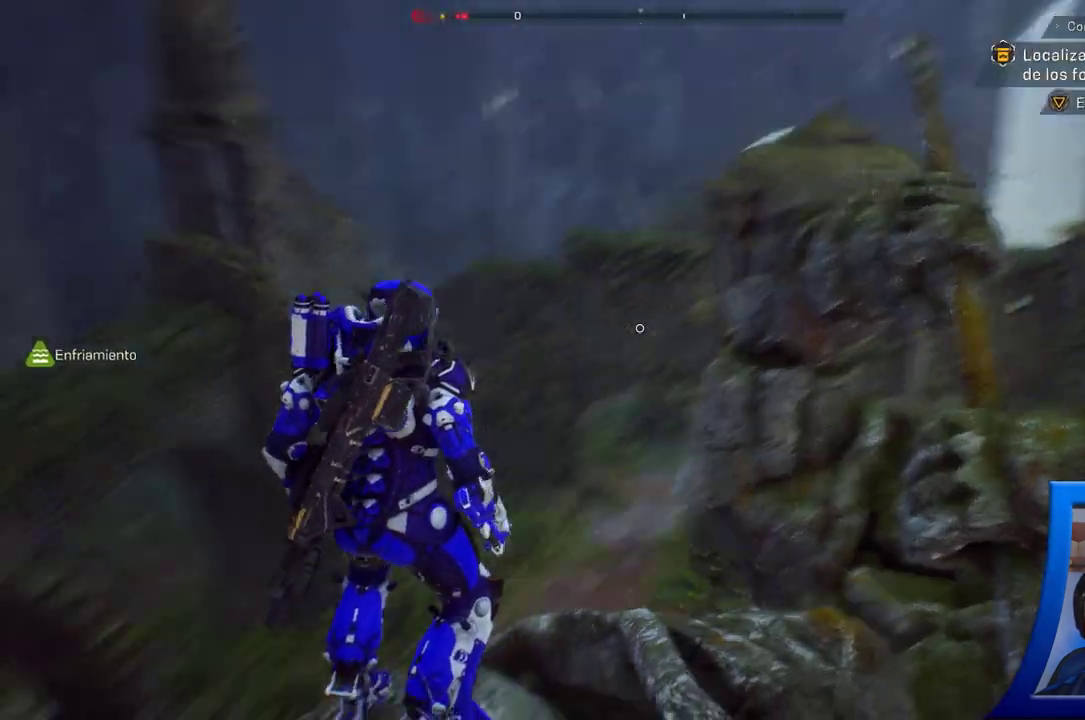
Gameplay with a controller (Xbox layout); each line is a JSON object with the inputs held at the frame after it (dt_ms = milliseconds from this image to that frame). "button_events" lists button changes between this image and that frame as [ms after this image, input, new state], when the widget could be followed in between (sticks are given only as held states). Not read: L2.
{"dt_ms": 500, "buttons": [], "left_stick": "center", "right_stick": "center", "button_events": []}
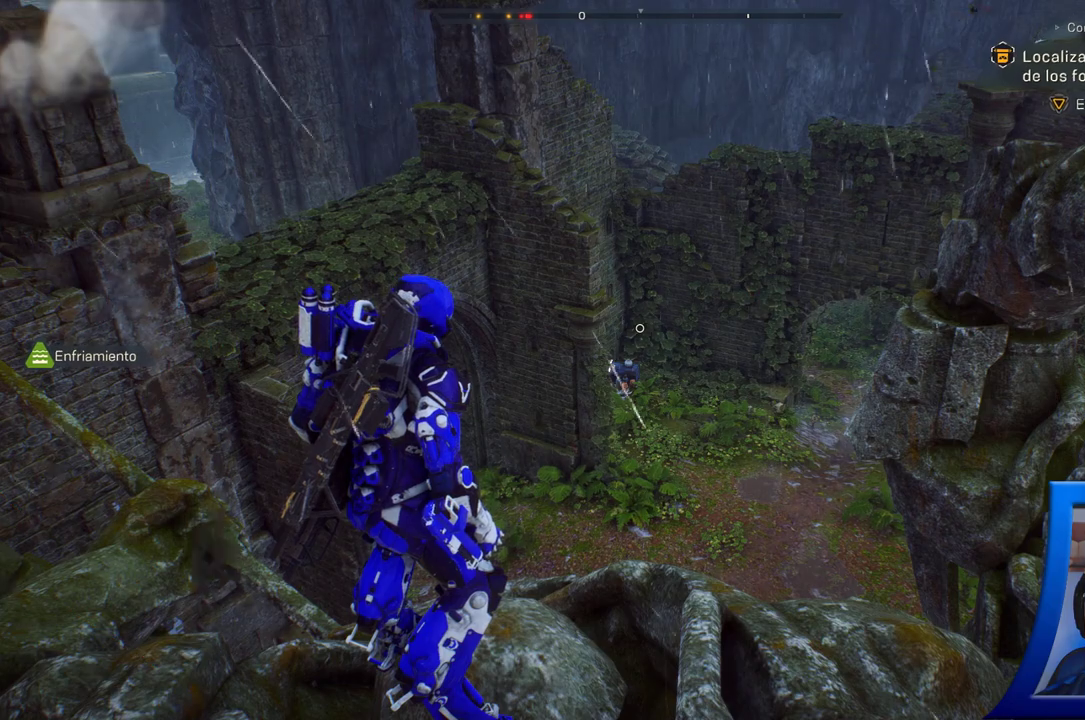
{"dt_ms": 500, "buttons": [], "left_stick": "center", "right_stick": "center", "button_events": []}
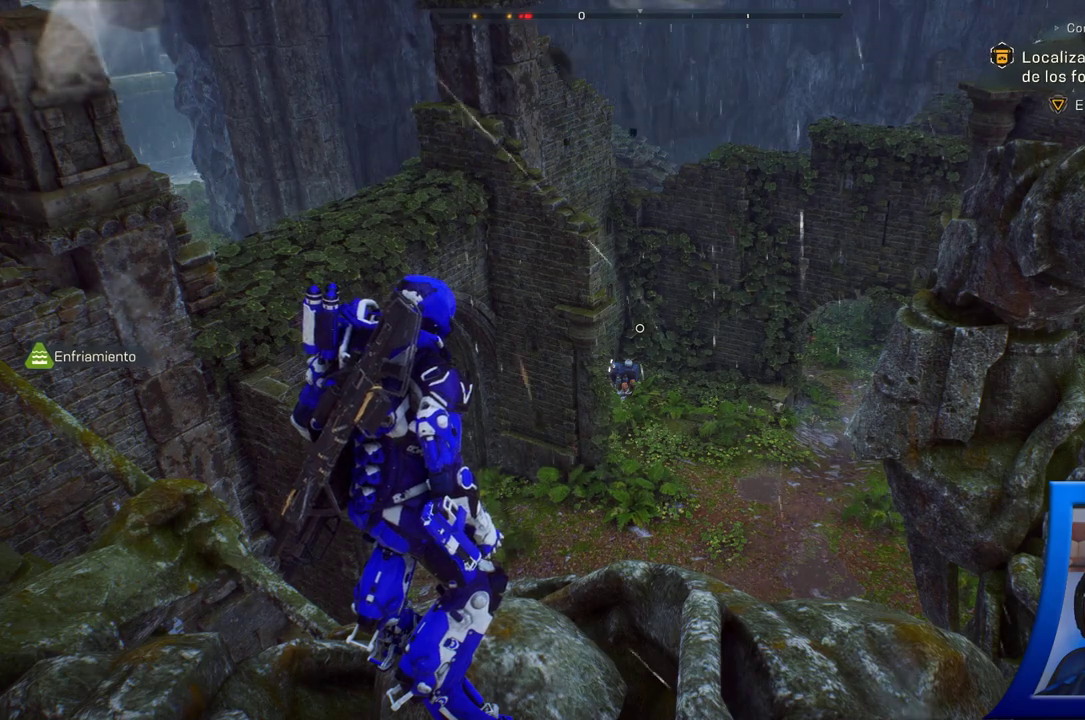
{"dt_ms": 500, "buttons": [], "left_stick": "center", "right_stick": "up-right", "button_events": []}
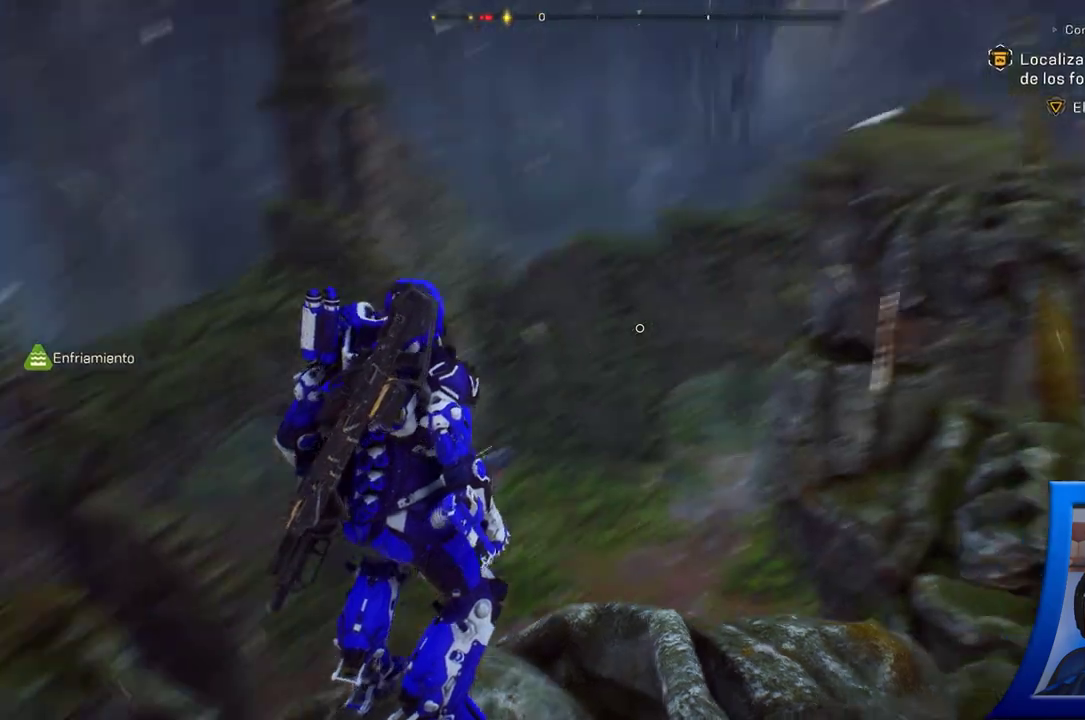
{"dt_ms": 500, "buttons": [], "left_stick": "center", "right_stick": "left", "button_events": []}
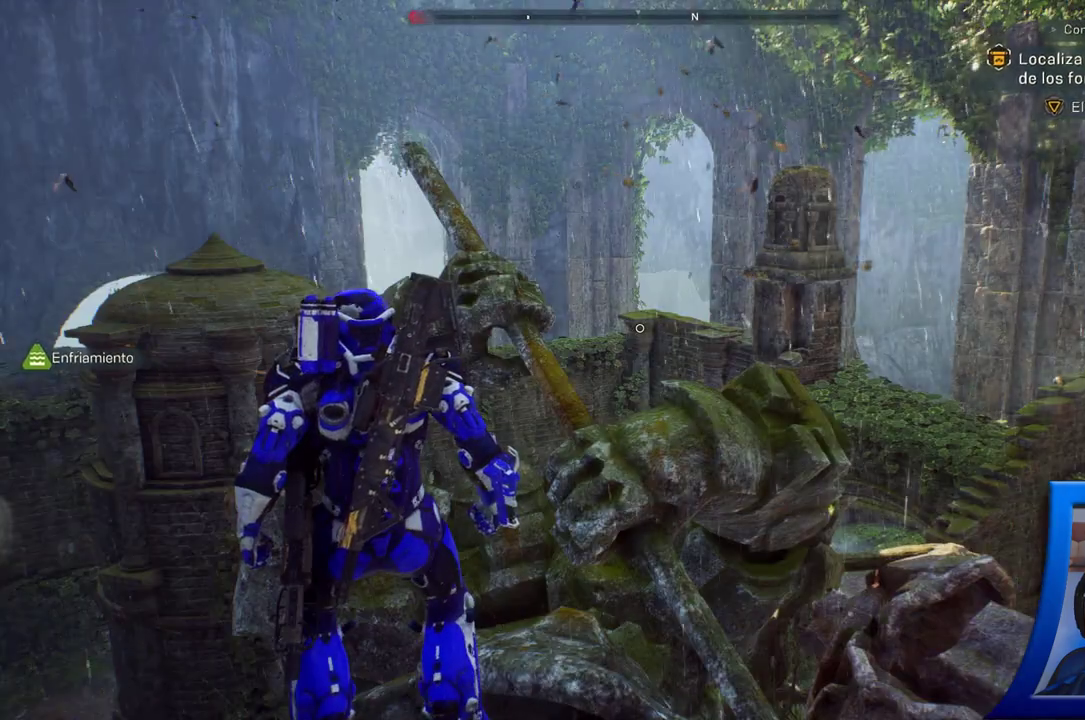
{"dt_ms": 500, "buttons": [], "left_stick": "center", "right_stick": "left", "button_events": []}
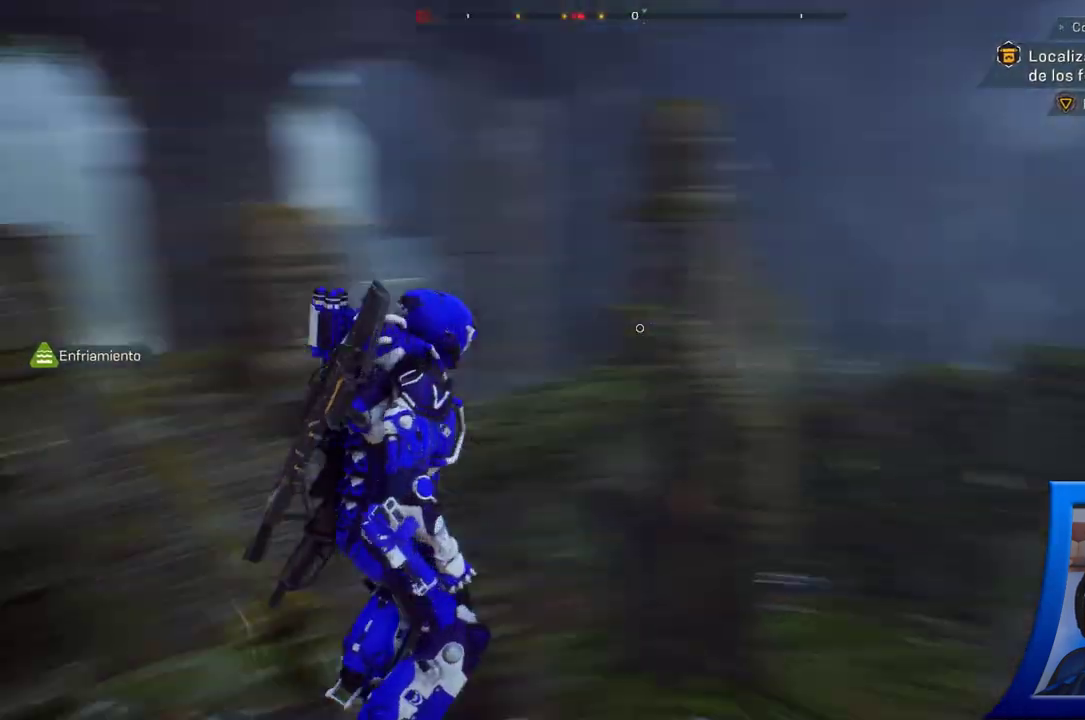
{"dt_ms": 500, "buttons": [], "left_stick": "center", "right_stick": "center", "button_events": []}
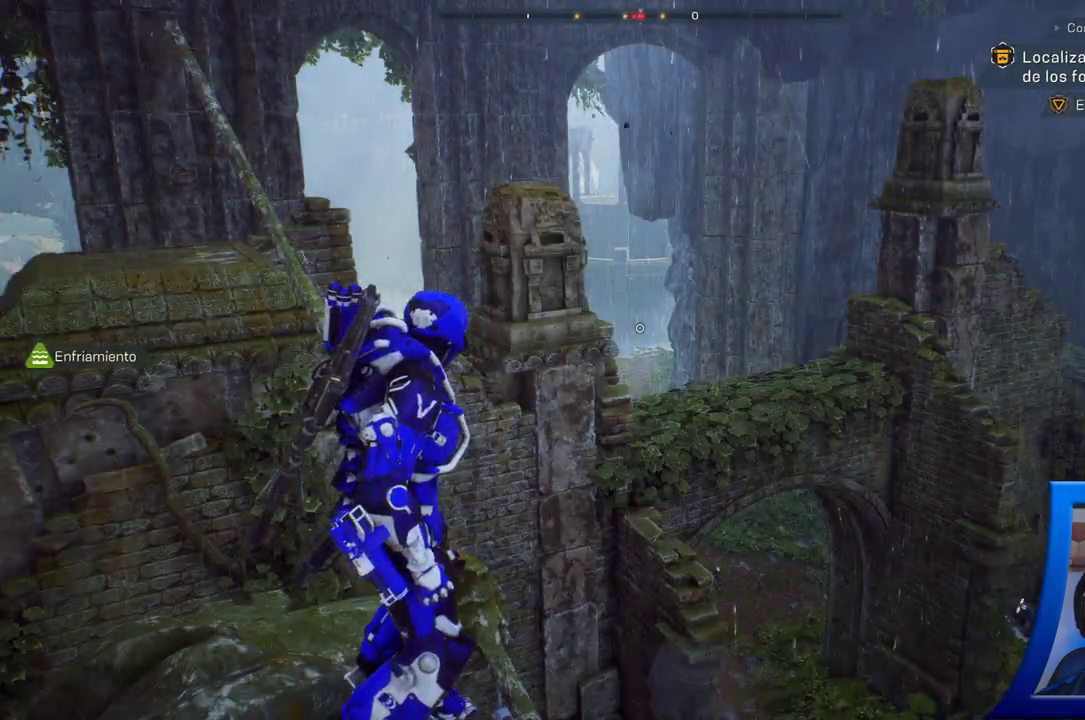
{"dt_ms": 500, "buttons": [], "left_stick": "center", "right_stick": "center", "button_events": []}
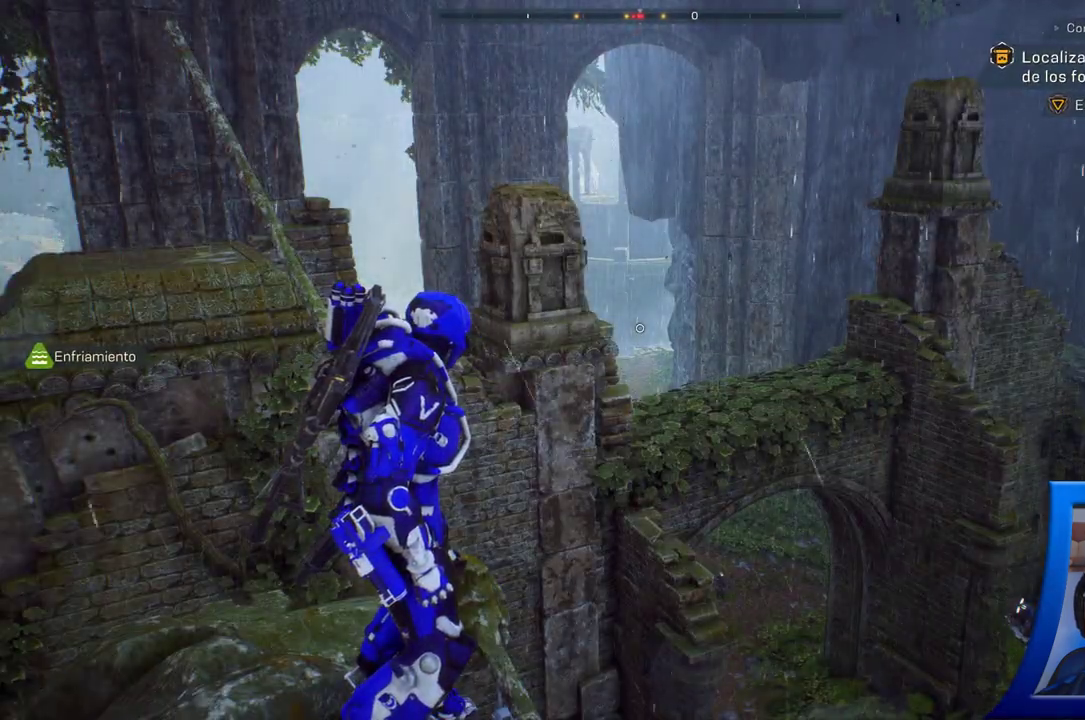
{"dt_ms": 500, "buttons": ["A"], "left_stick": "up-right", "right_stick": "center", "button_events": [[400, "A", "down"]]}
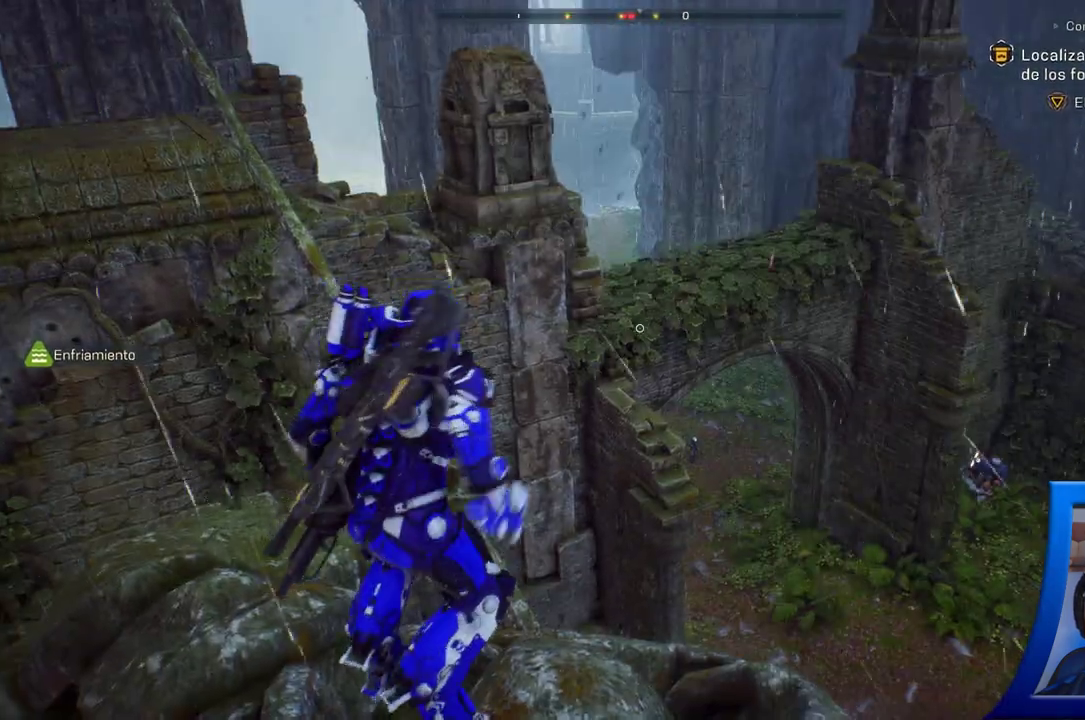
{"dt_ms": 500, "buttons": ["A"], "left_stick": "up-right", "right_stick": "center", "button_events": []}
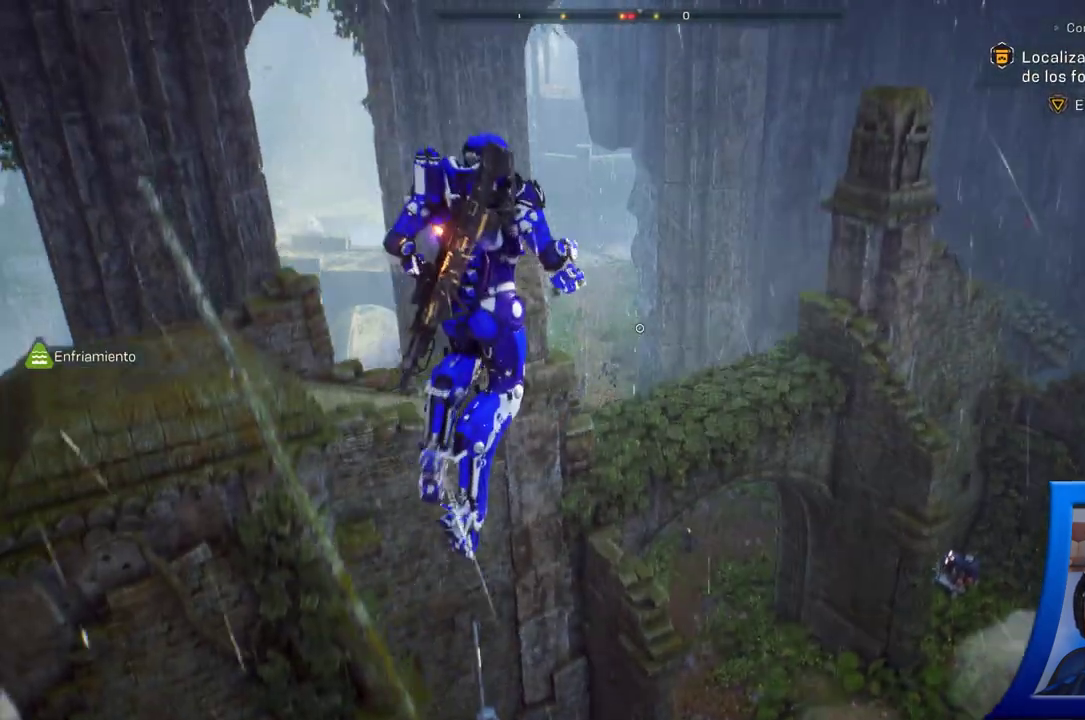
{"dt_ms": 500, "buttons": [], "left_stick": "up", "right_stick": "center", "button_events": [[117, "A", "up"]]}
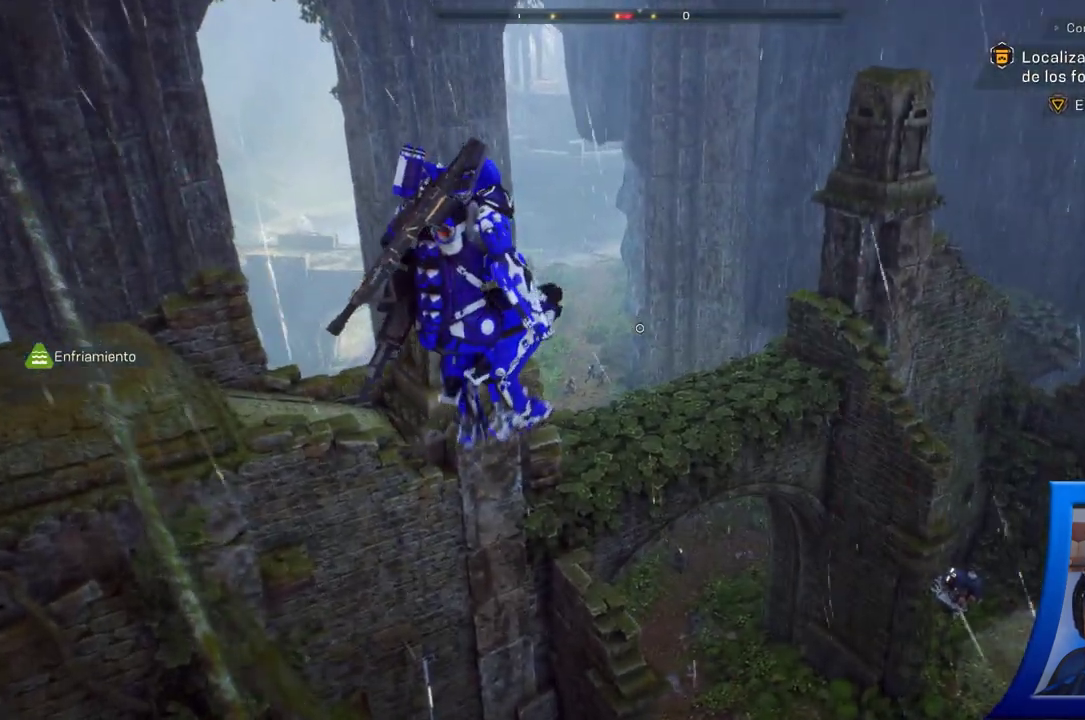
{"dt_ms": 500, "buttons": ["A"], "left_stick": "up", "right_stick": "center", "button_events": [[367, "A", "down"]]}
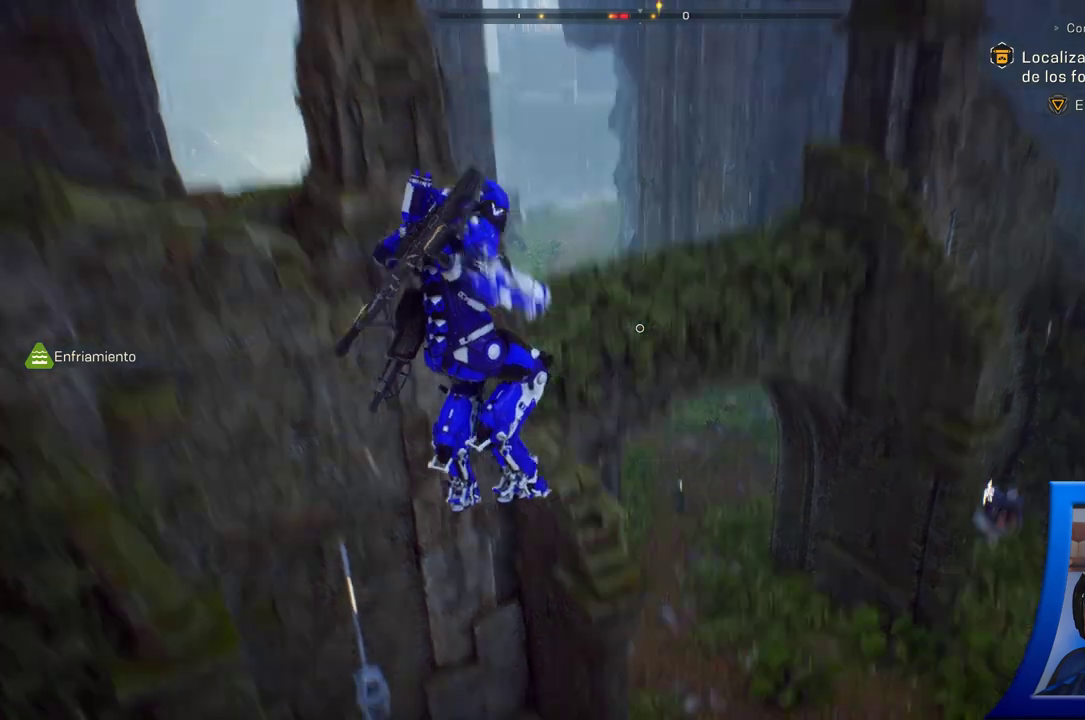
{"dt_ms": 500, "buttons": [], "left_stick": "up", "right_stick": "center", "button_events": [[400, "A", "up"]]}
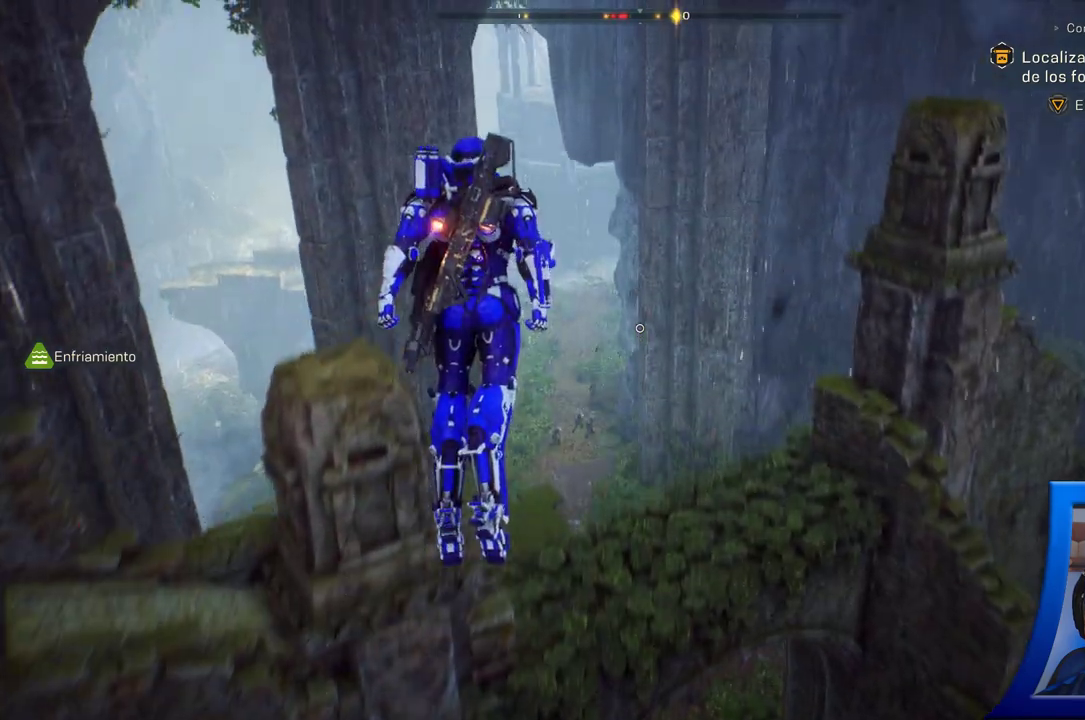
{"dt_ms": 500, "buttons": [], "left_stick": "up", "right_stick": "center", "button_events": []}
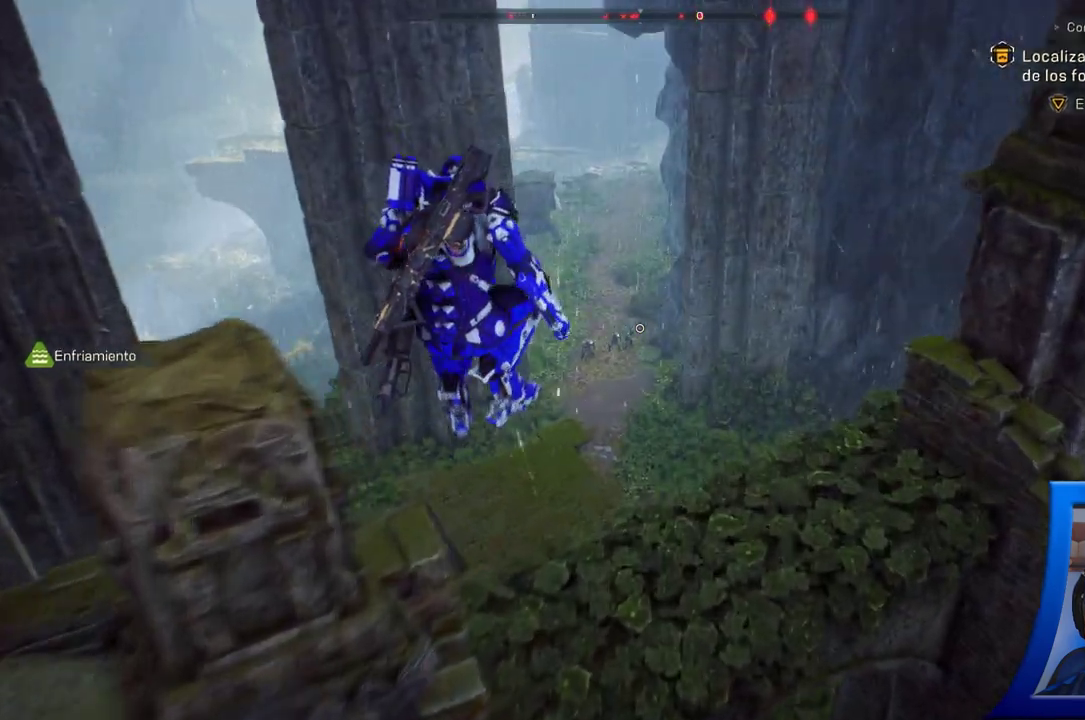
{"dt_ms": 500, "buttons": [], "left_stick": "center", "right_stick": "center", "button_events": []}
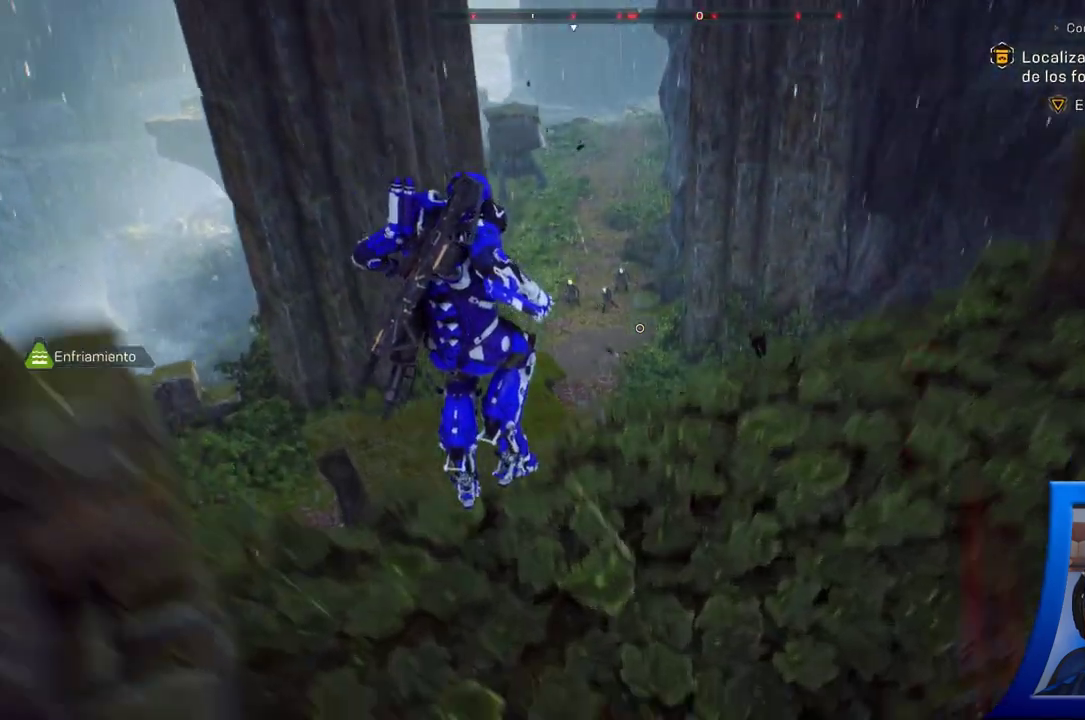
{"dt_ms": 500, "buttons": [], "left_stick": "up", "right_stick": "down", "button_events": []}
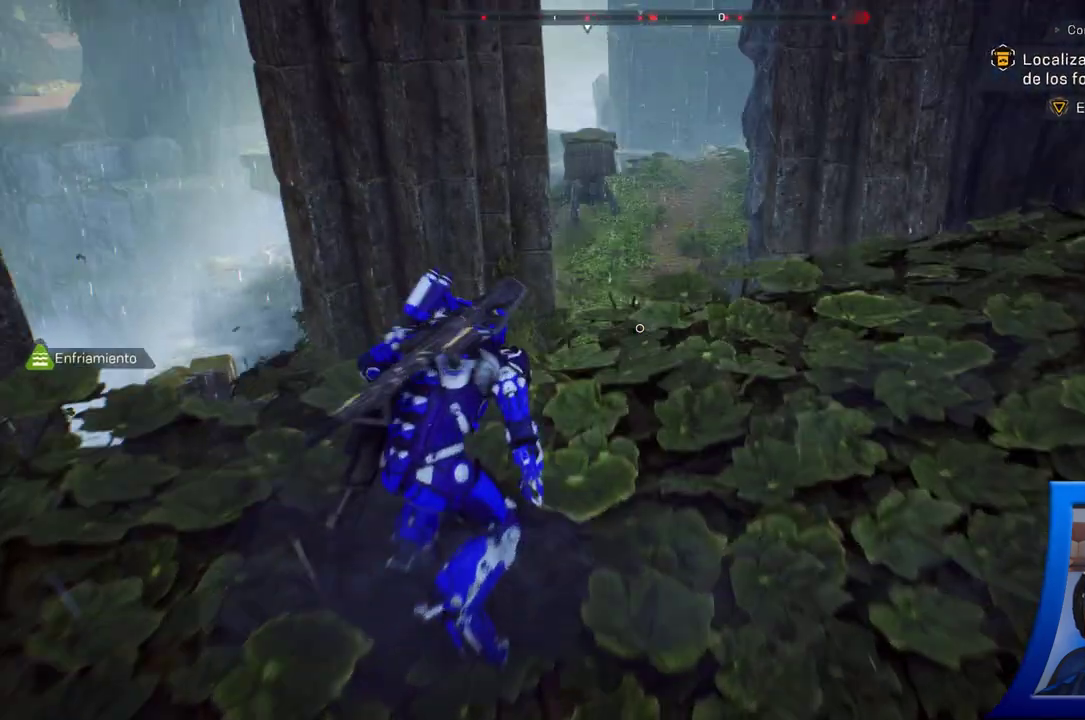
{"dt_ms": 500, "buttons": [], "left_stick": "up", "right_stick": "up", "button_events": []}
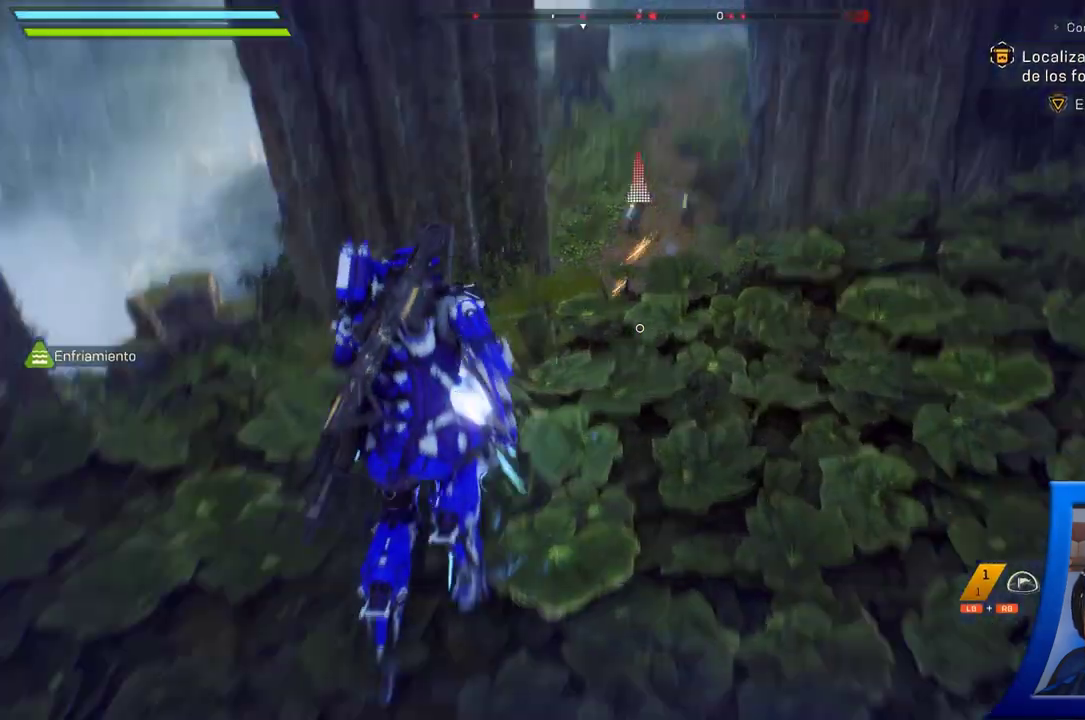
{"dt_ms": 1000, "buttons": [], "left_stick": "center", "right_stick": "center", "button_events": []}
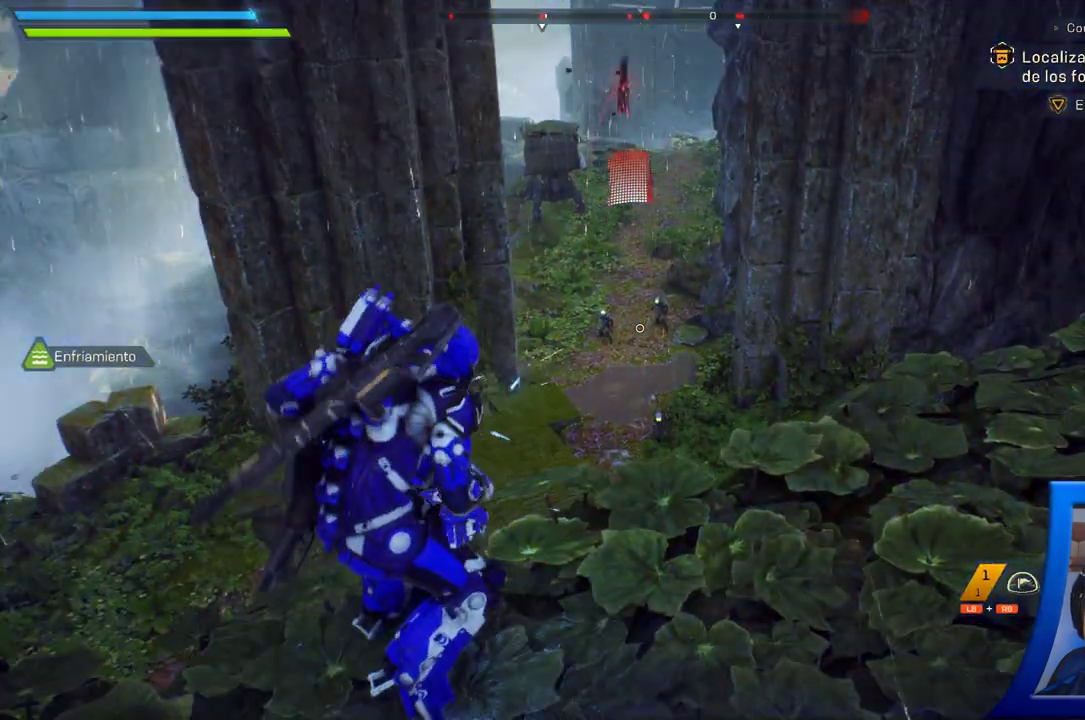
{"dt_ms": 500, "buttons": [], "left_stick": "center", "right_stick": "center", "button_events": []}
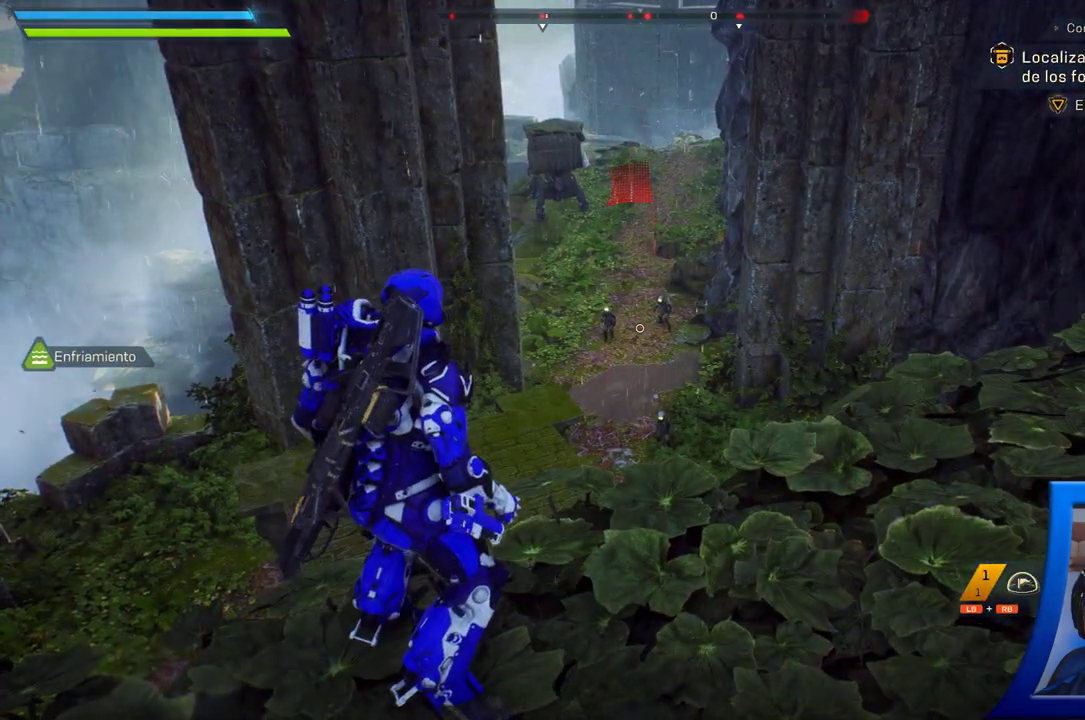
{"dt_ms": 1000, "buttons": ["X"], "left_stick": "center", "right_stick": "center", "button_events": [[967, "X", "down"]]}
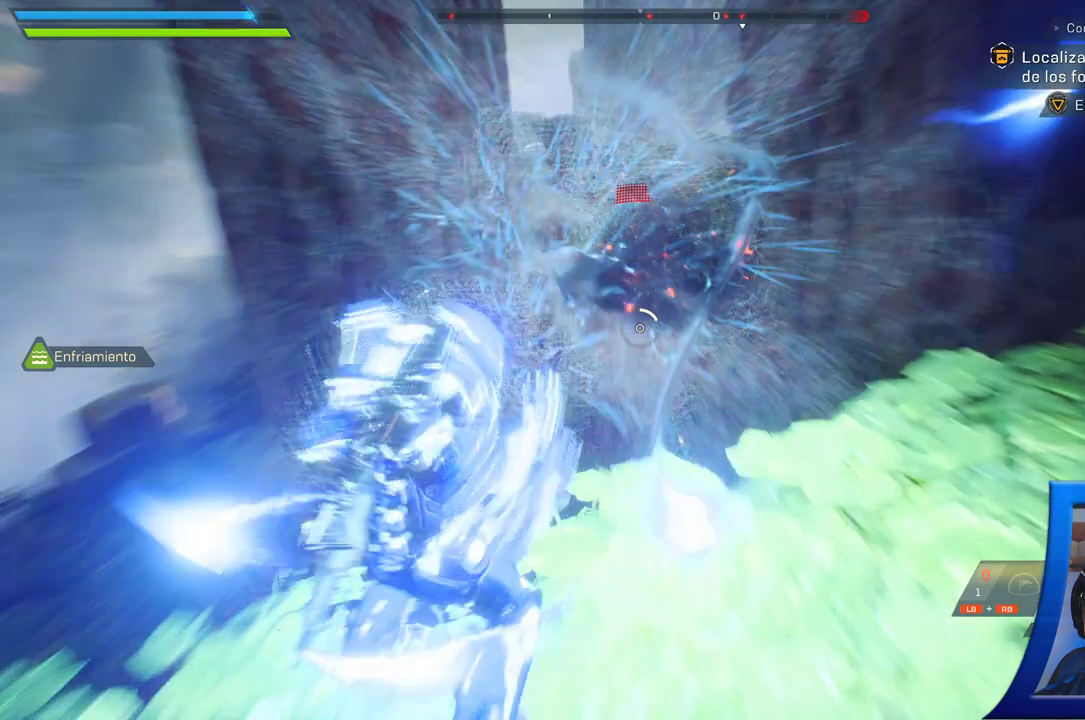
{"dt_ms": 500, "buttons": ["X"], "left_stick": "center", "right_stick": "center", "button_events": []}
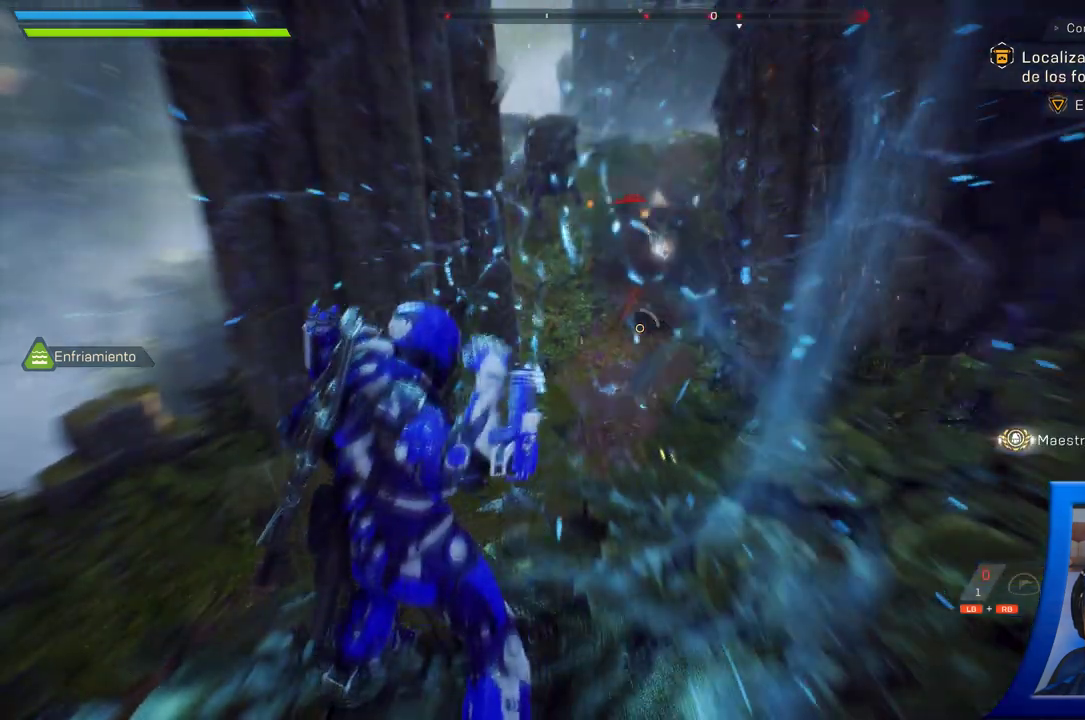
{"dt_ms": 500, "buttons": ["X"], "left_stick": "center", "right_stick": "center", "button_events": []}
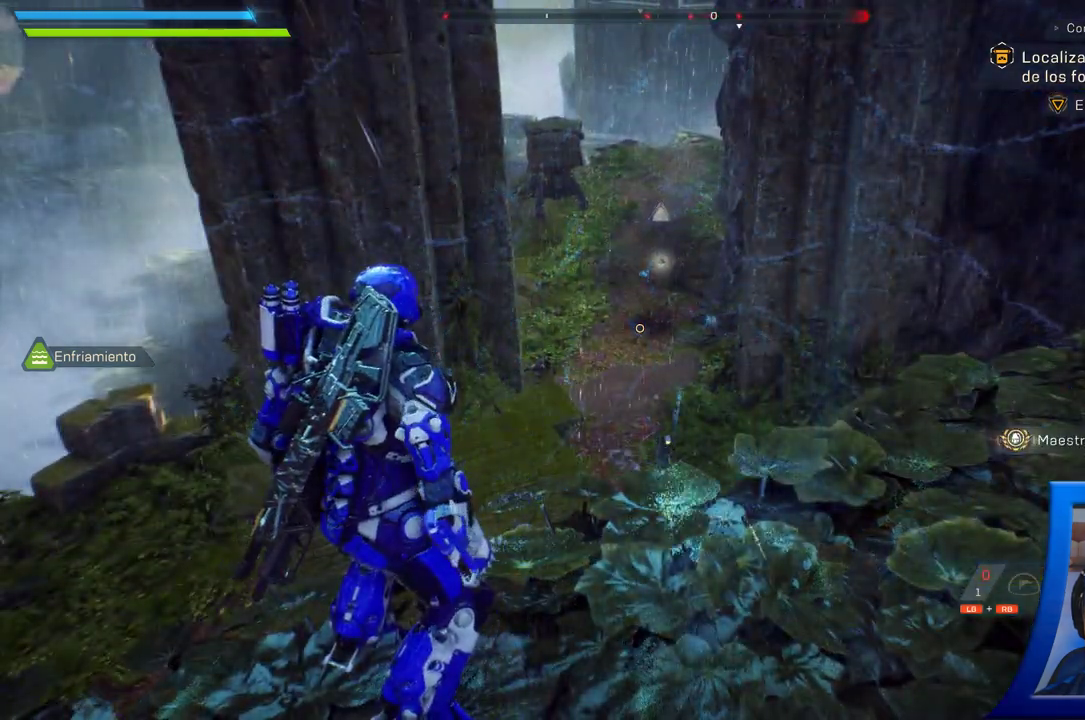
{"dt_ms": 500, "buttons": [], "left_stick": "center", "right_stick": "center", "button_events": [[500, "X", "up"]]}
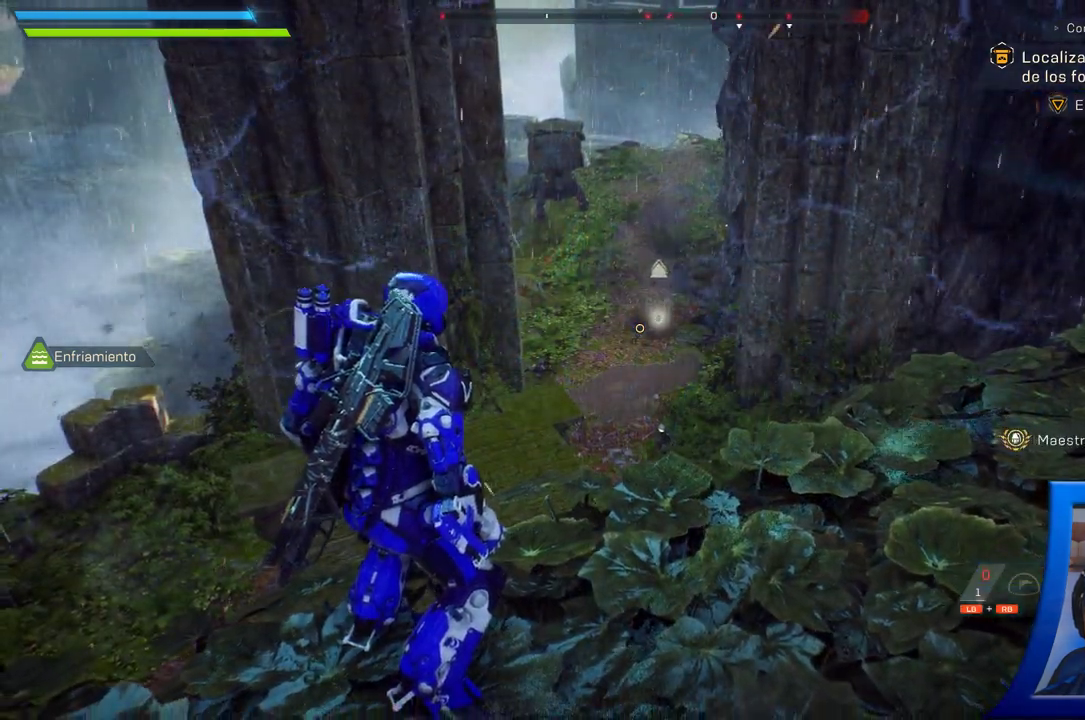
{"dt_ms": 500, "buttons": ["X"], "left_stick": "center", "right_stick": "center", "button_events": [[100, "X", "down"]]}
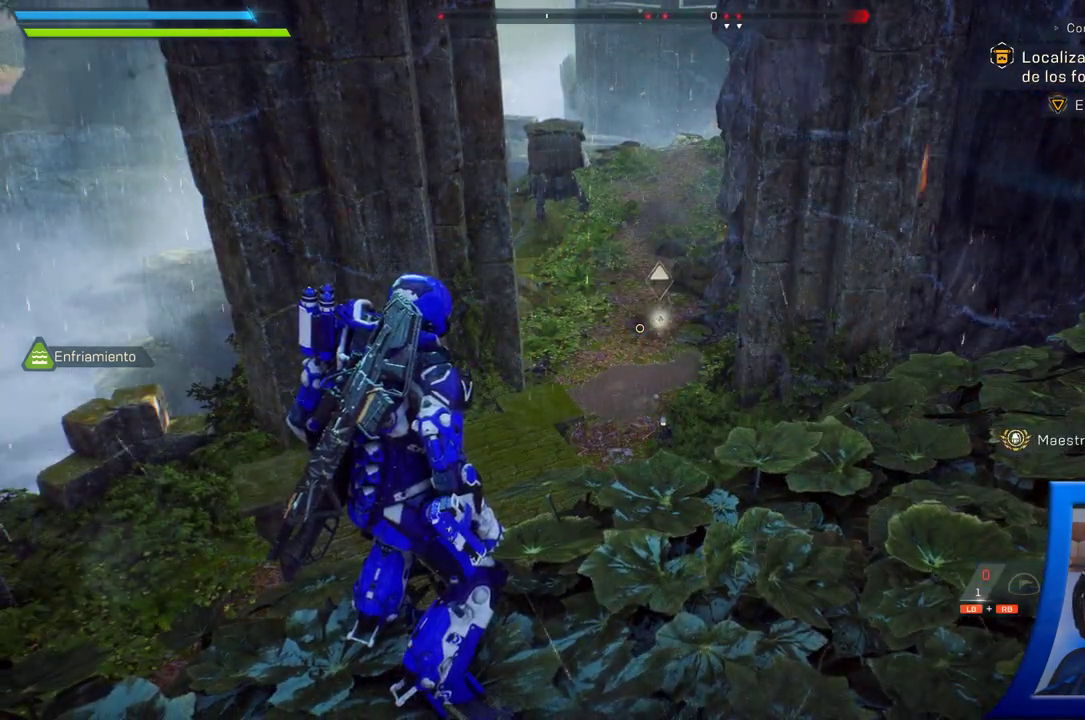
{"dt_ms": 500, "buttons": [], "left_stick": "center", "right_stick": "center", "button_events": [[383, "X", "up"]]}
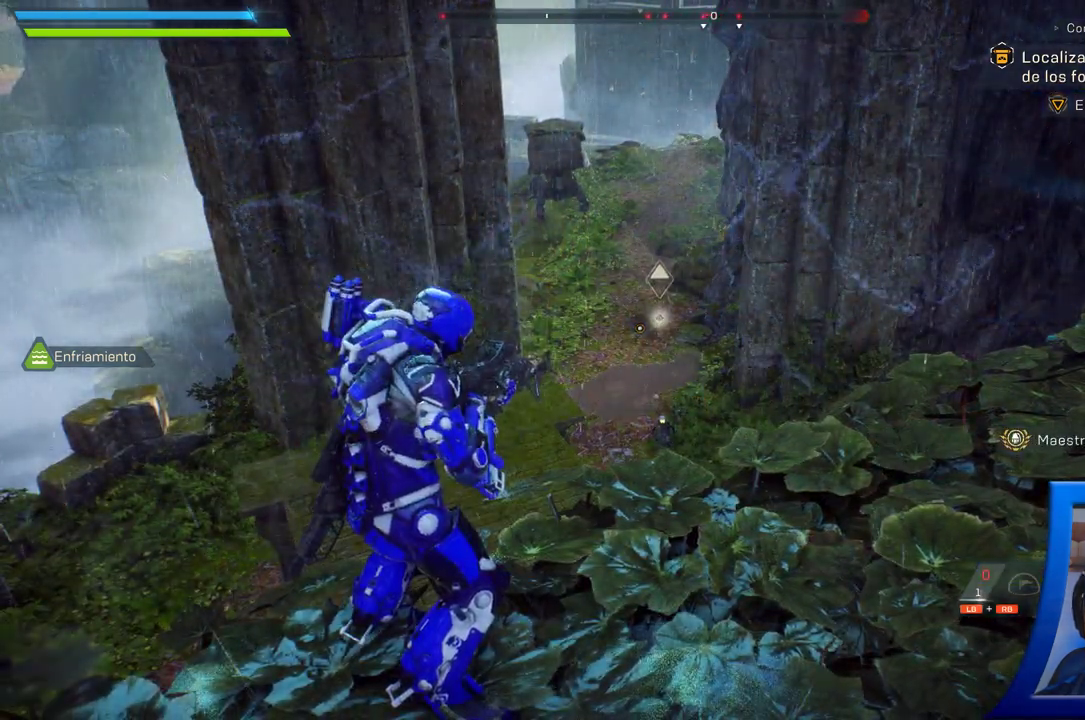
{"dt_ms": 500, "buttons": [], "left_stick": "center", "right_stick": "down"}
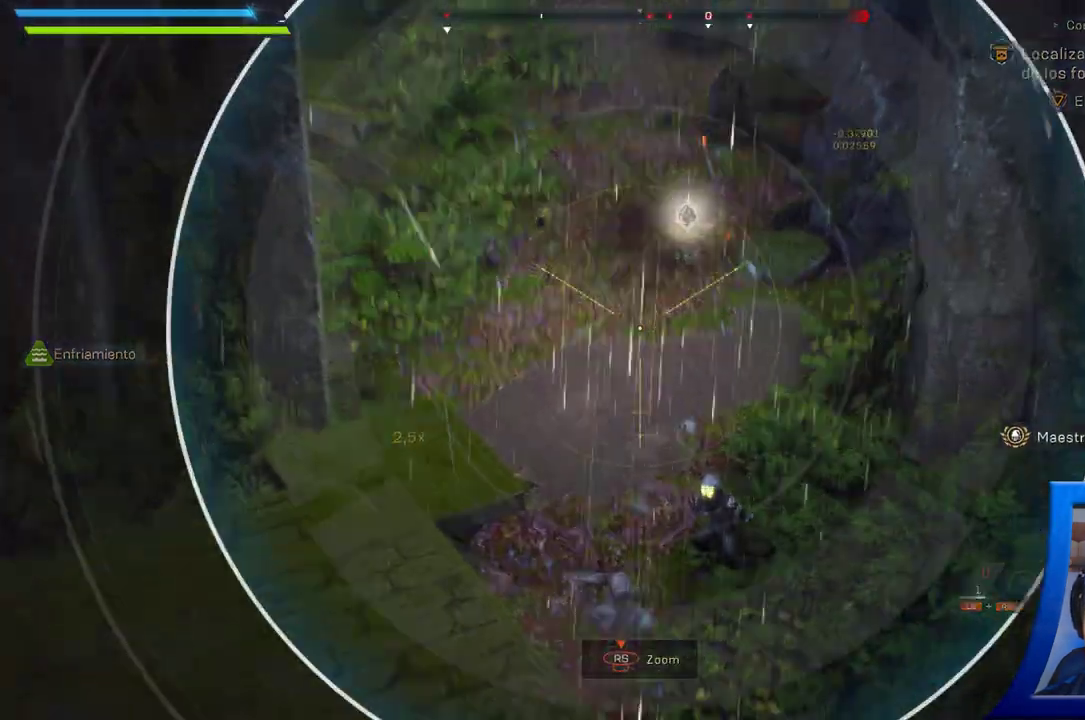
{"dt_ms": 500, "buttons": [], "left_stick": "center", "right_stick": "center"}
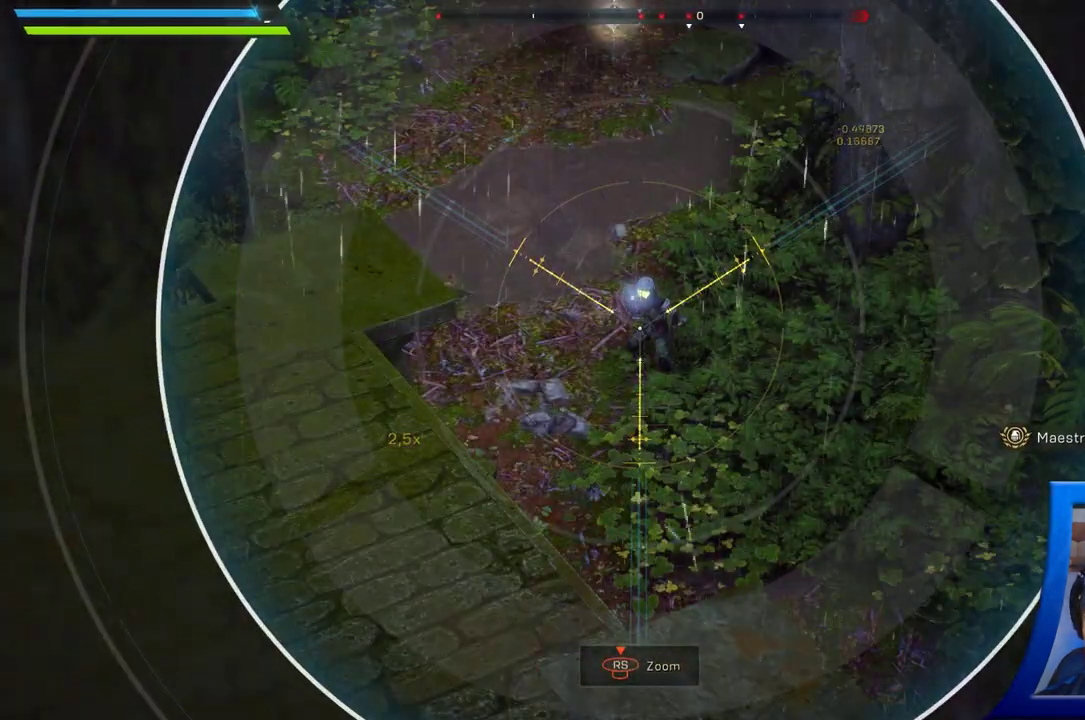
{"dt_ms": 500, "buttons": [], "left_stick": "center", "right_stick": "center", "button_events": [[50, "R2", "down"], [183, "R2", "up"]]}
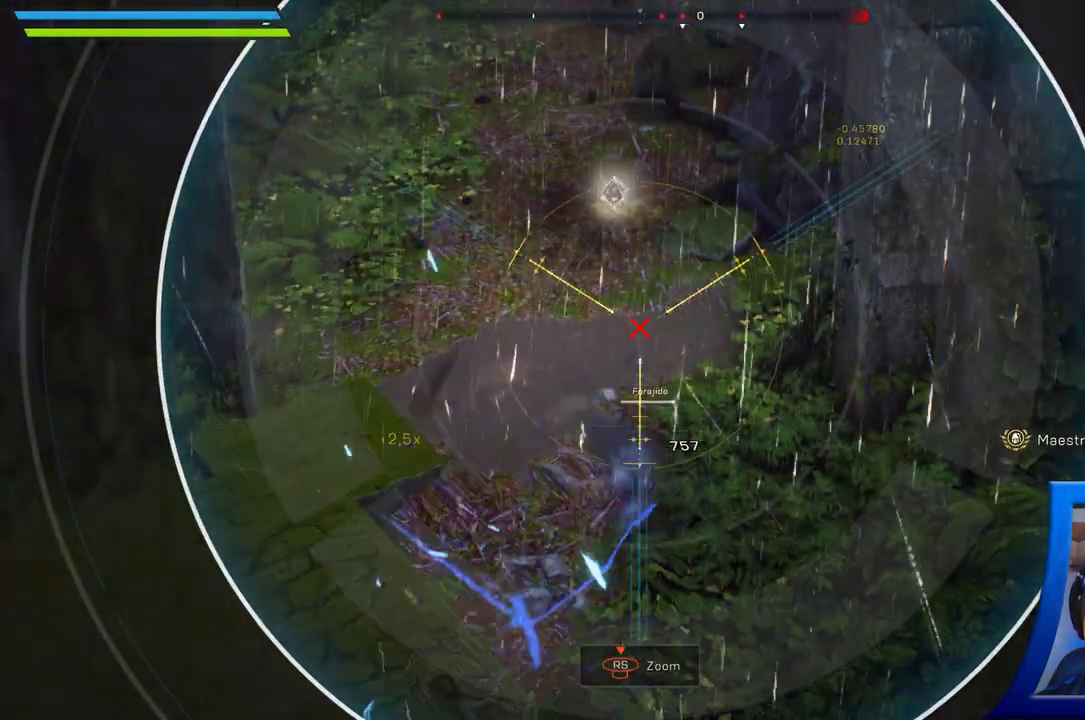
{"dt_ms": 500, "buttons": [], "left_stick": "center", "right_stick": "center", "button_events": []}